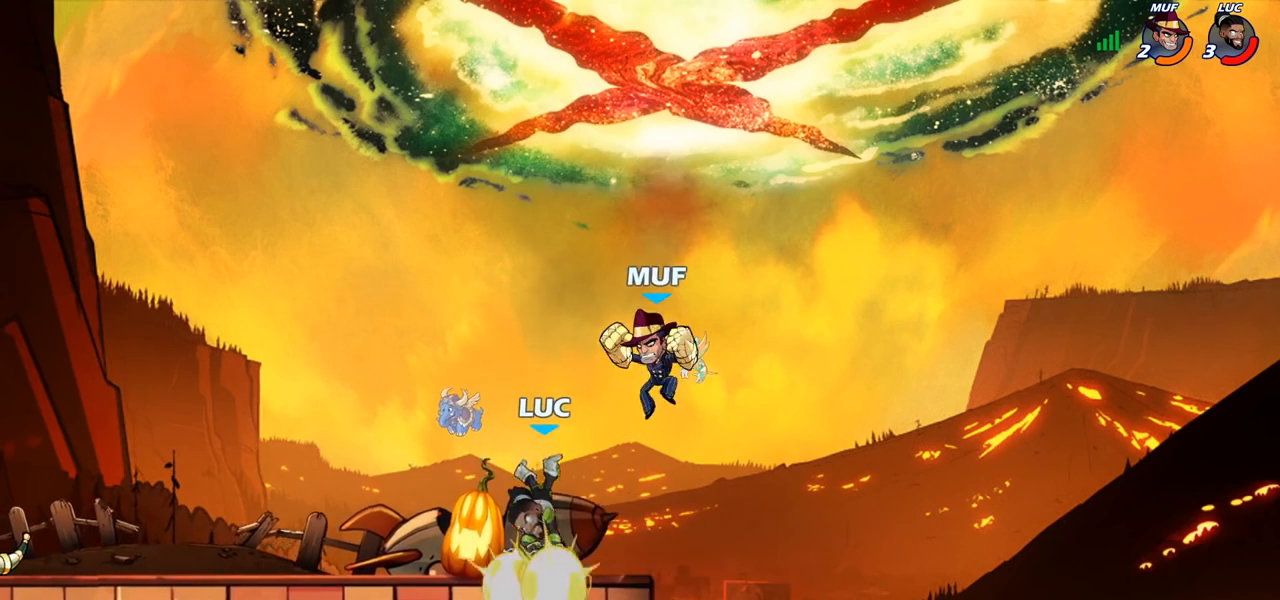
Gameplay with a controller (PlayStation layout); each line is a JSON object with the inputs held at the frame after it. "events" lists button and stick changes between this image and that frame as [ms after this image, input, new state], when the widget could be followed in between. Not read: R1 R3.
{"buttons": [], "left_stick": "center", "right_stick": "center", "events": [[200, "left_stick", "right"], [300, "CIRCLE", "up"], [500, "left_stick", "center"]]}
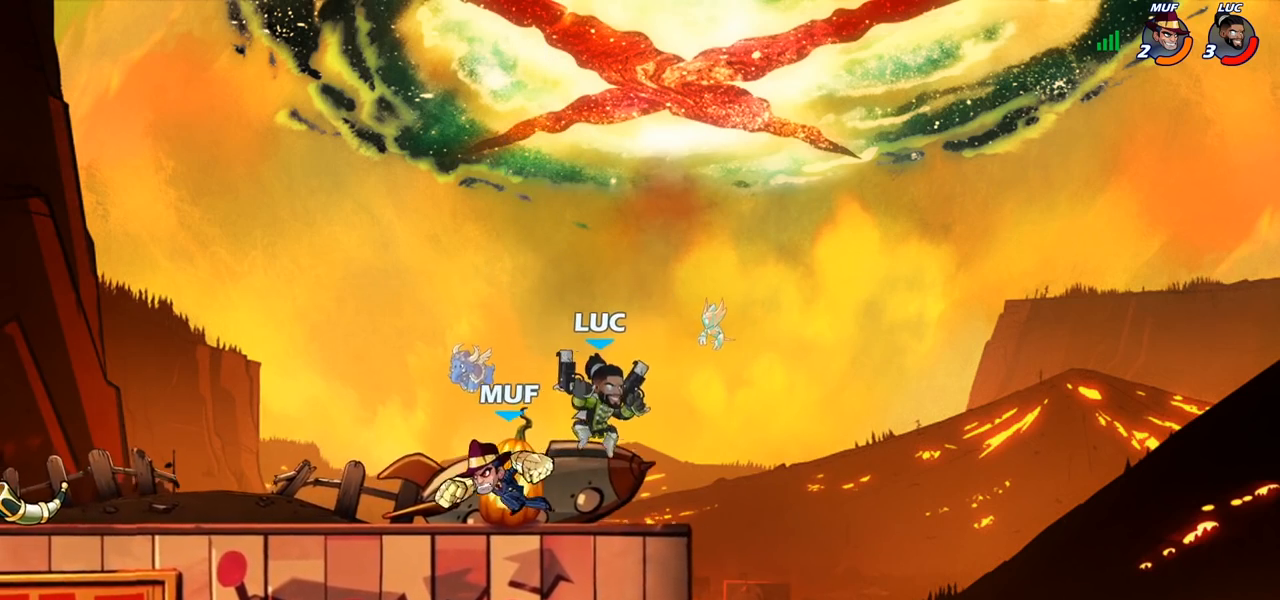
{"buttons": ["SQUARE"], "left_stick": "center", "right_stick": "center", "events": [[17, "left_stick", "left"], [217, "R2", "down"], [267, "left_stick", "center"], [283, "SQUARE", "down"], [300, "R2", "up"], [383, "SQUARE", "up"], [467, "SQUARE", "down"]]}
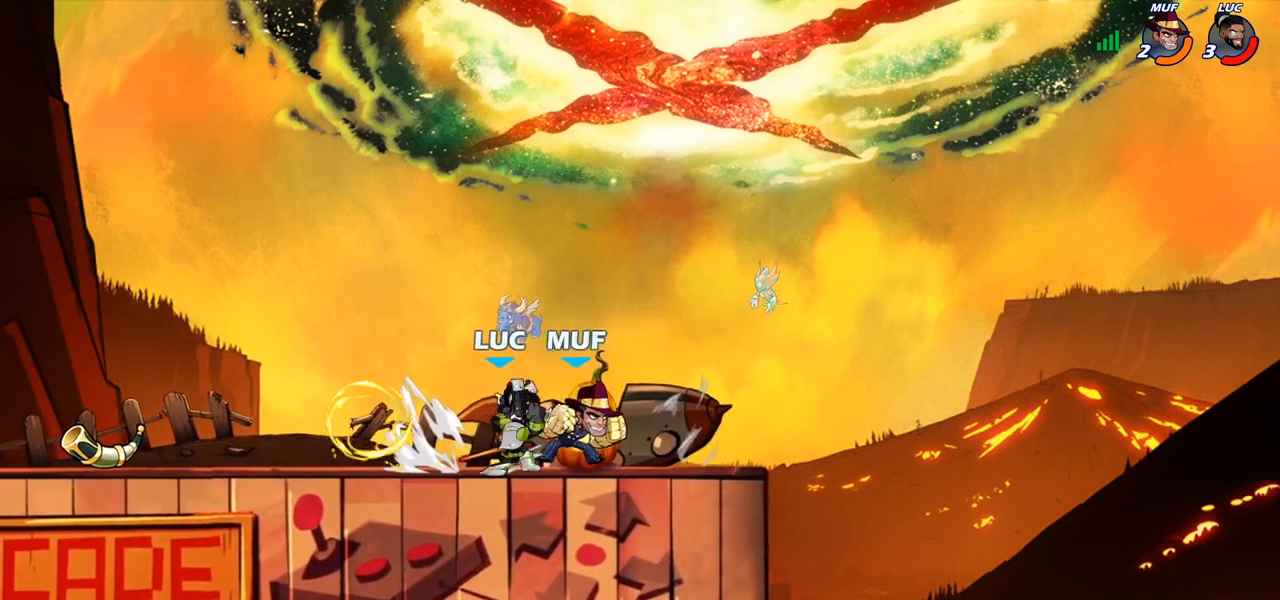
{"buttons": ["CROSS", "R2"], "left_stick": "up", "right_stick": "center", "events": [[67, "SQUARE", "up"], [150, "SQUARE", "down"], [267, "SQUARE", "up"], [350, "left_stick", "right"], [467, "CROSS", "down"], [500, "R2", "down"], [500, "left_stick", "up"]]}
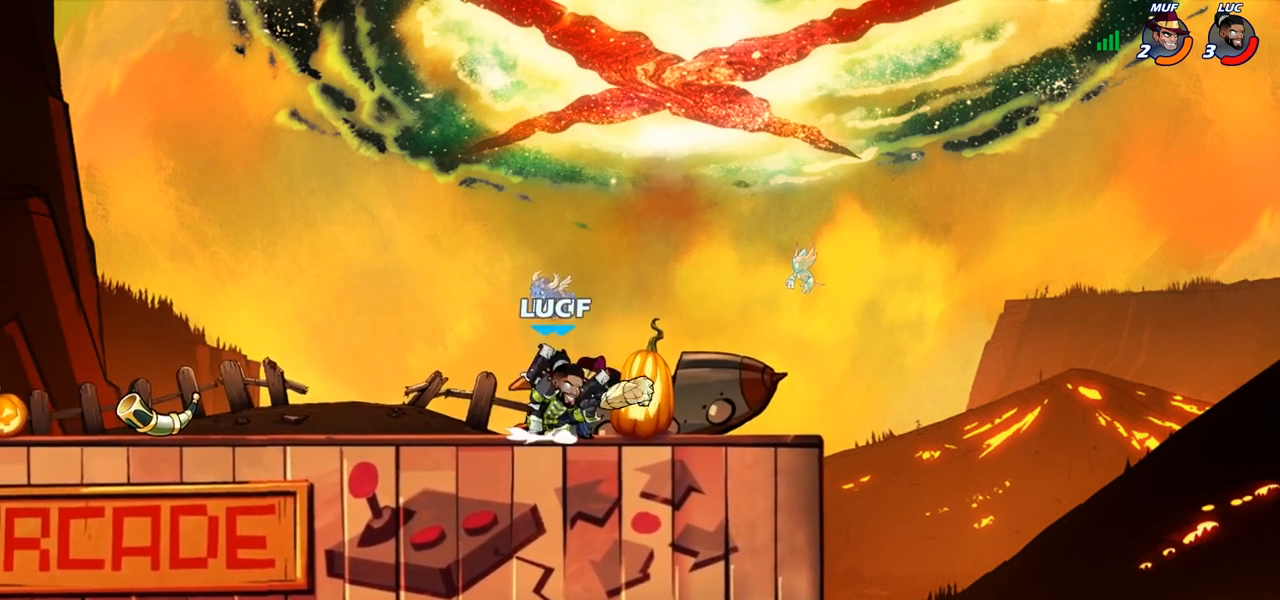
{"buttons": [], "left_stick": "down-left", "right_stick": "center", "events": [[67, "left_stick", "up-left"], [100, "CROSS", "up"], [167, "R2", "up"], [300, "left_stick", "down-left"]]}
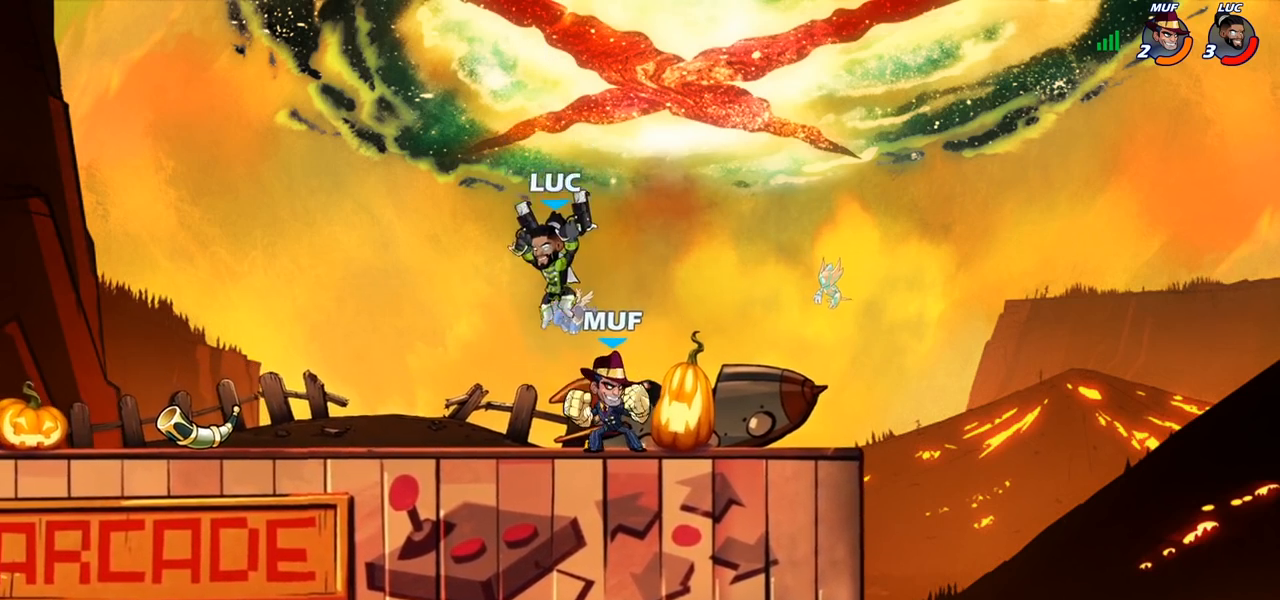
{"buttons": [], "left_stick": "left", "right_stick": "center", "events": [[50, "left_stick", "left"], [200, "R2", "down"], [367, "R2", "up"]]}
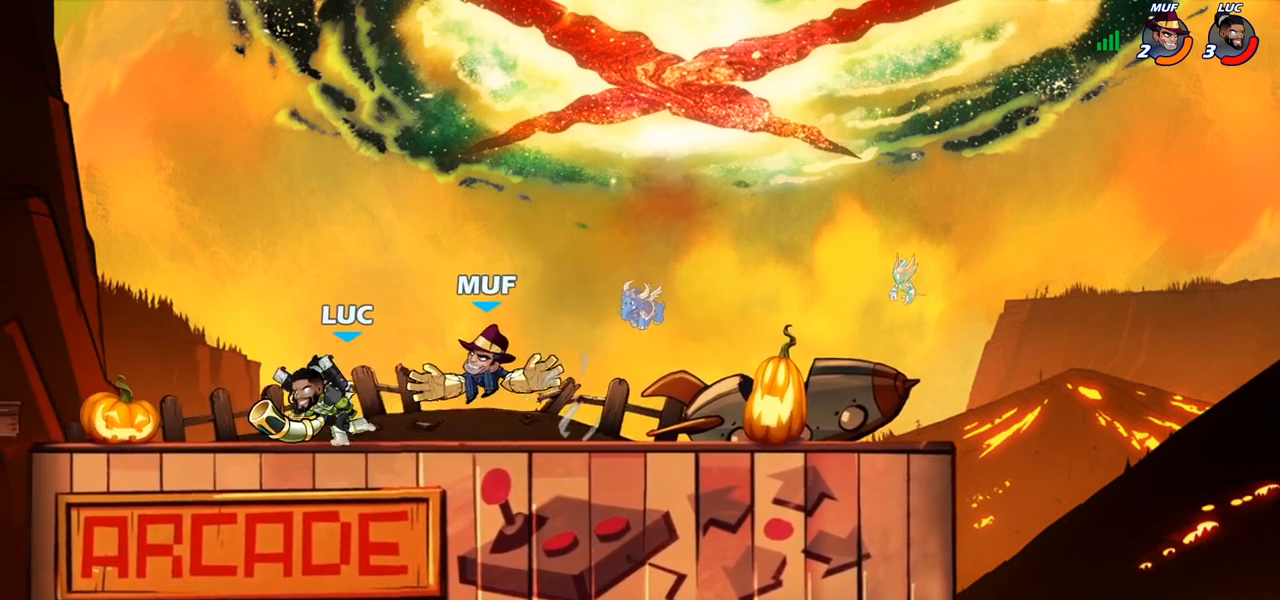
{"buttons": ["SQUARE"], "left_stick": "center", "right_stick": "center", "events": [[300, "left_stick", "right"], [383, "R2", "down"], [467, "left_stick", "center"], [483, "R2", "up"], [483, "SQUARE", "down"]]}
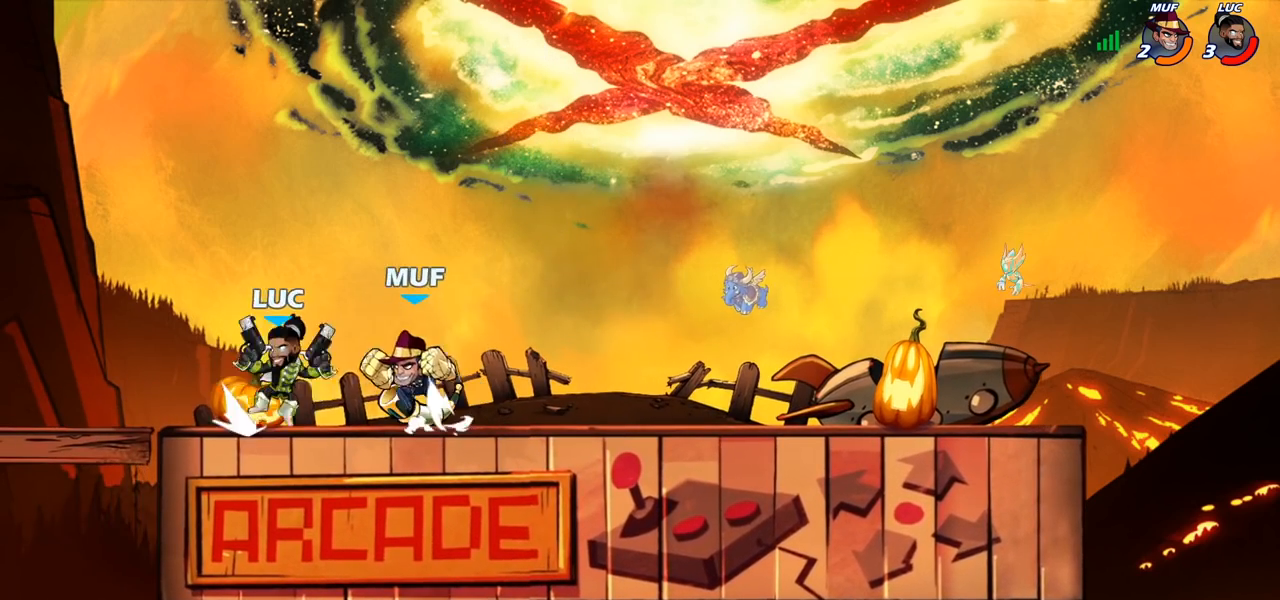
{"buttons": [], "left_stick": "center", "right_stick": "center", "events": [[67, "SQUARE", "up"]]}
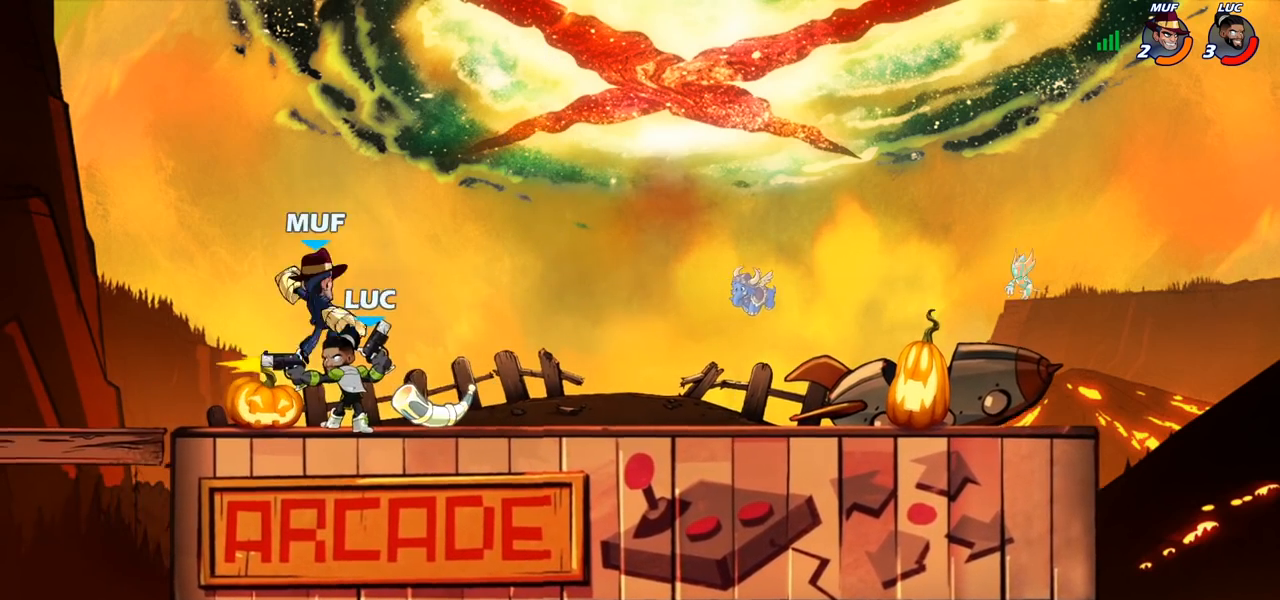
{"buttons": [], "left_stick": "left", "right_stick": "center", "events": [[300, "left_stick", "left"]]}
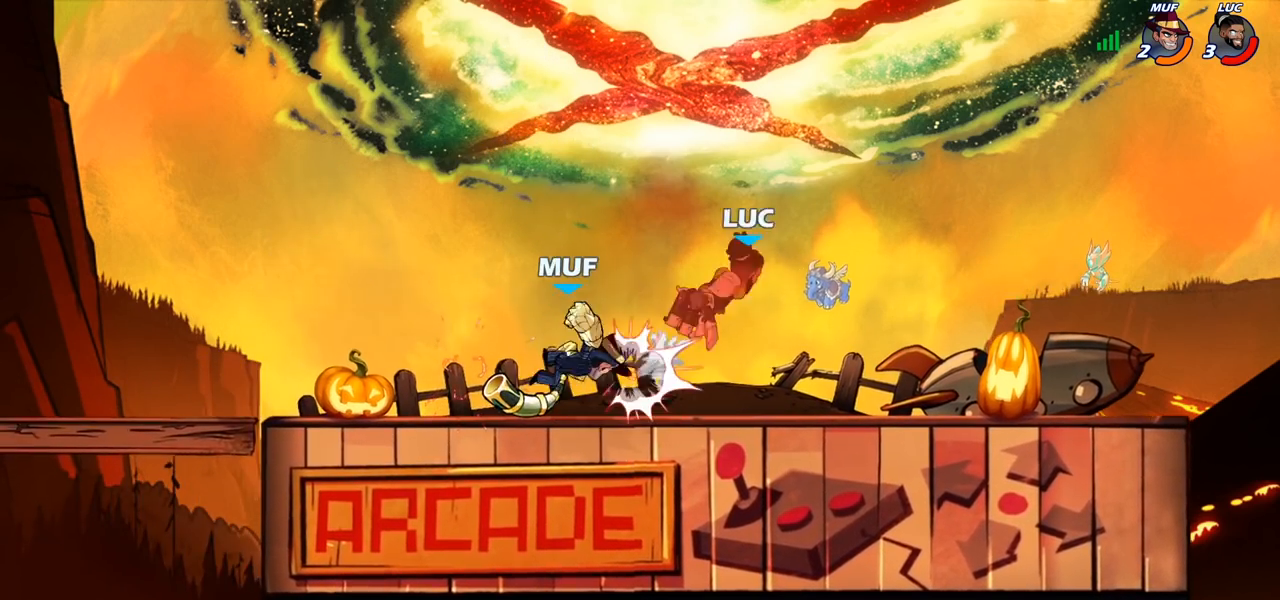
{"buttons": [], "left_stick": "down-left", "right_stick": "center", "events": [[33, "left_stick", "up-left"], [317, "R2", "down"], [350, "left_stick", "down-left"], [433, "R2", "up"]]}
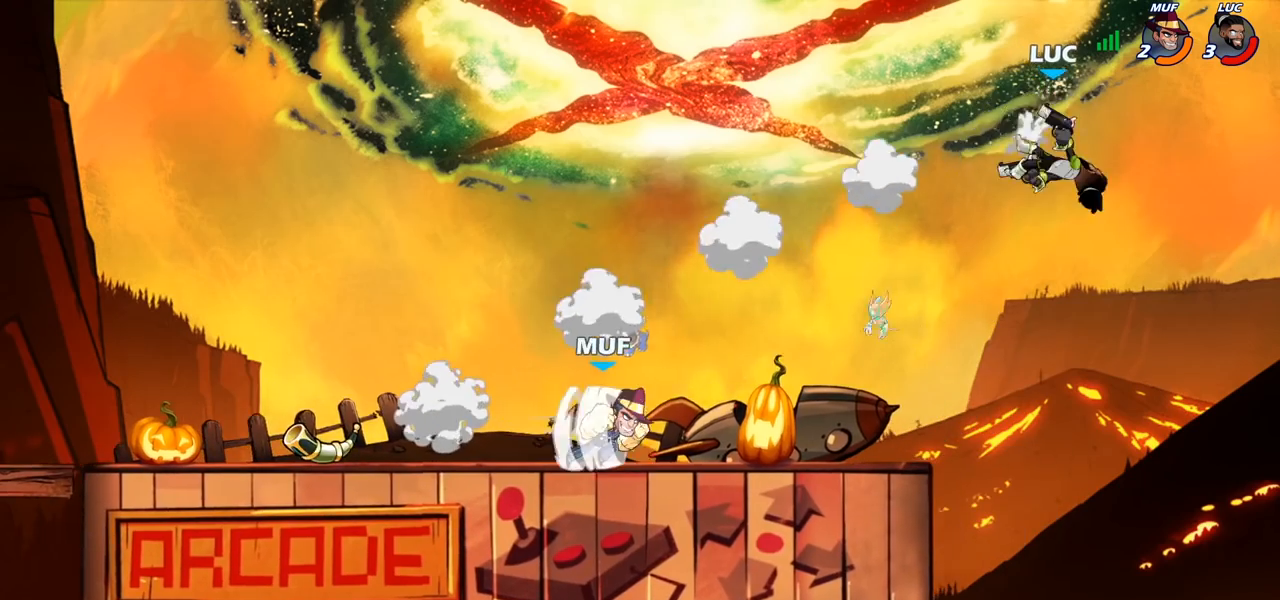
{"buttons": [], "left_stick": "up-right", "right_stick": "center", "events": [[50, "R2", "down"], [233, "R2", "up"], [283, "CROSS", "down"], [300, "left_stick", "up-left"], [433, "left_stick", "up-right"], [450, "CROSS", "up"]]}
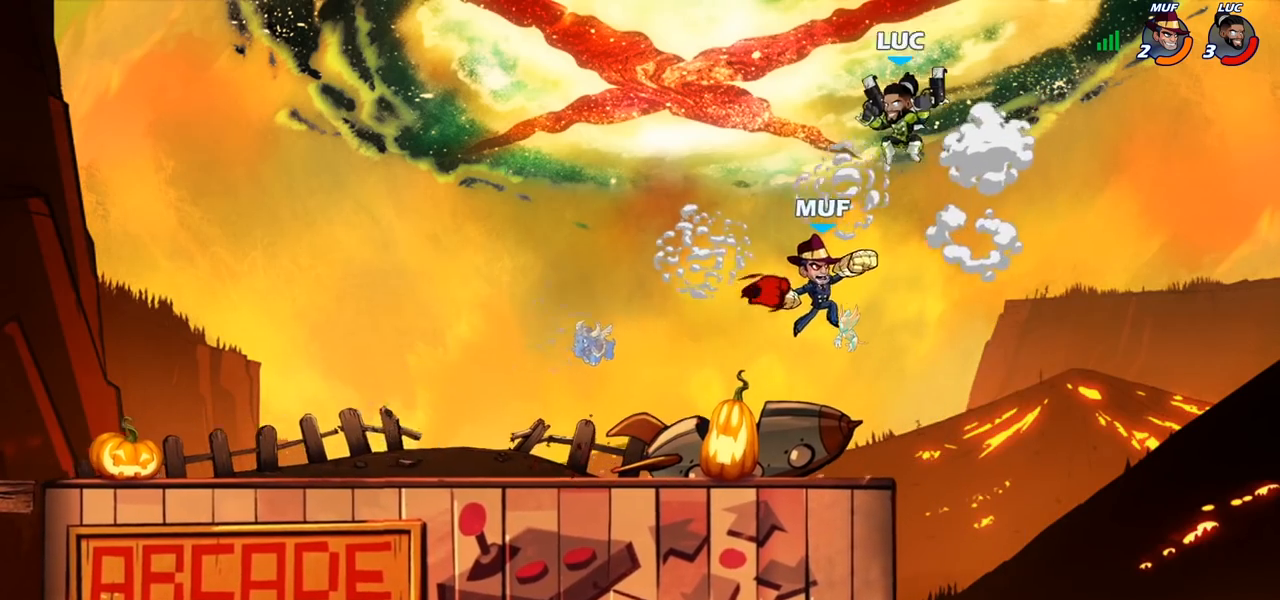
{"buttons": [], "left_stick": "center", "right_stick": "center", "events": [[83, "left_stick", "down-right"], [167, "left_stick", "down"], [350, "SQUARE", "down"], [433, "left_stick", "center"], [450, "SQUARE", "up"]]}
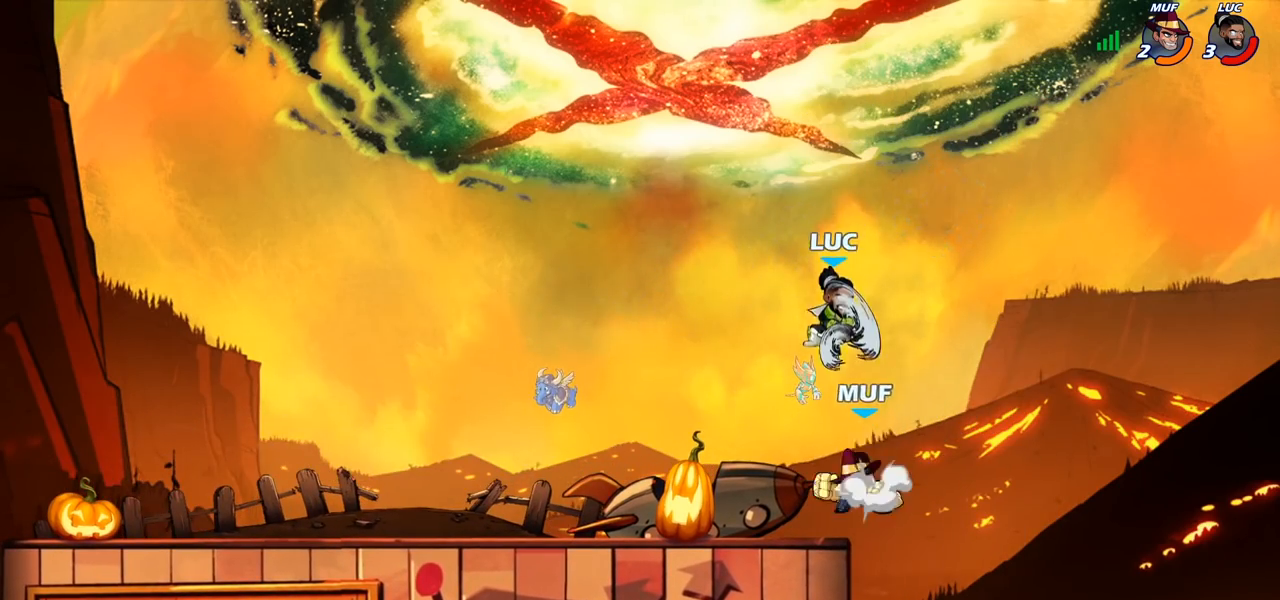
{"buttons": [], "left_stick": "center", "right_stick": "center", "events": []}
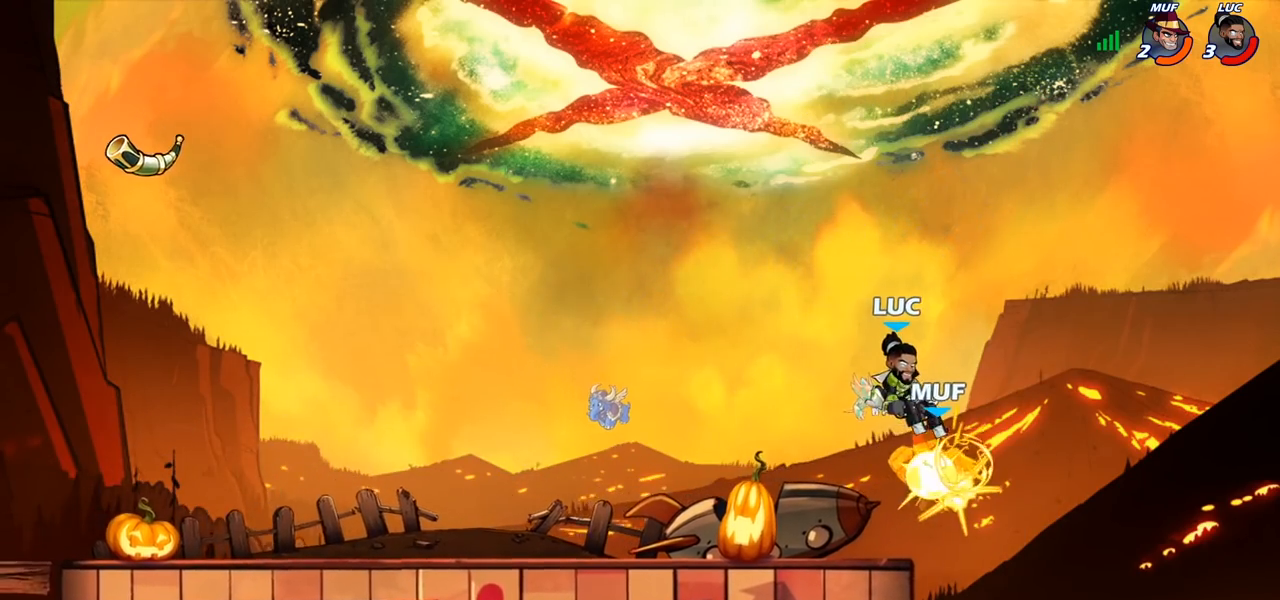
{"buttons": [], "left_stick": "left", "right_stick": "center", "events": [[50, "left_stick", "left"]]}
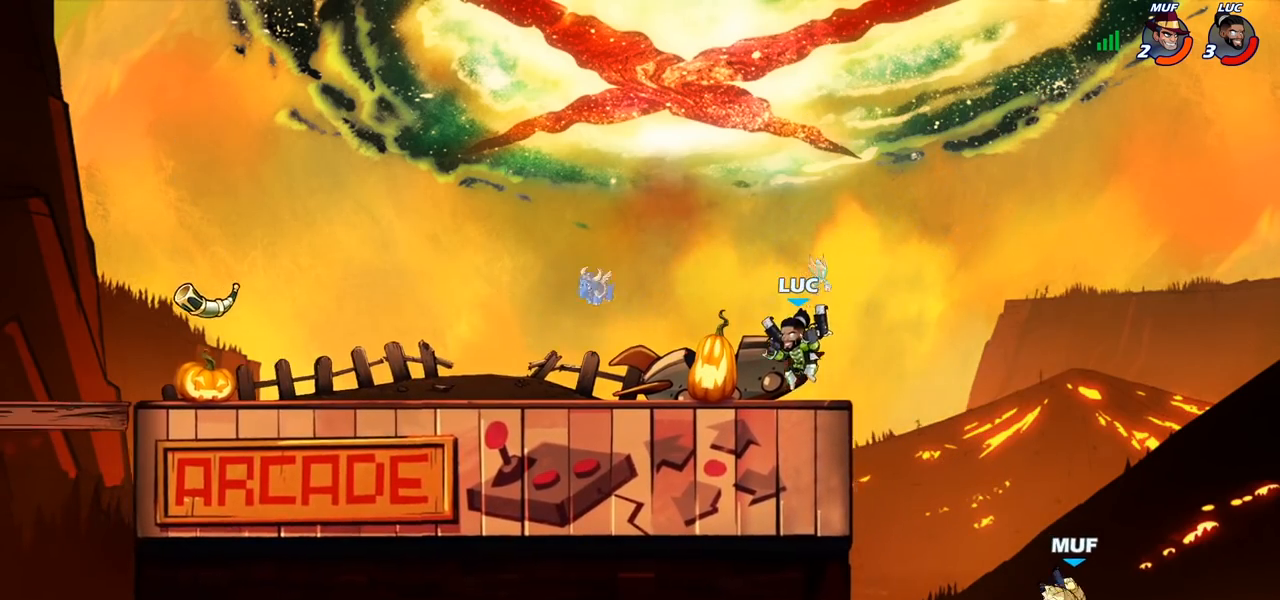
{"buttons": ["SQUARE"], "left_stick": "left", "right_stick": "center", "events": [[50, "left_stick", "right"], [233, "R2", "down"], [317, "left_stick", "down"], [350, "R2", "up"], [433, "SQUARE", "down"], [500, "left_stick", "left"]]}
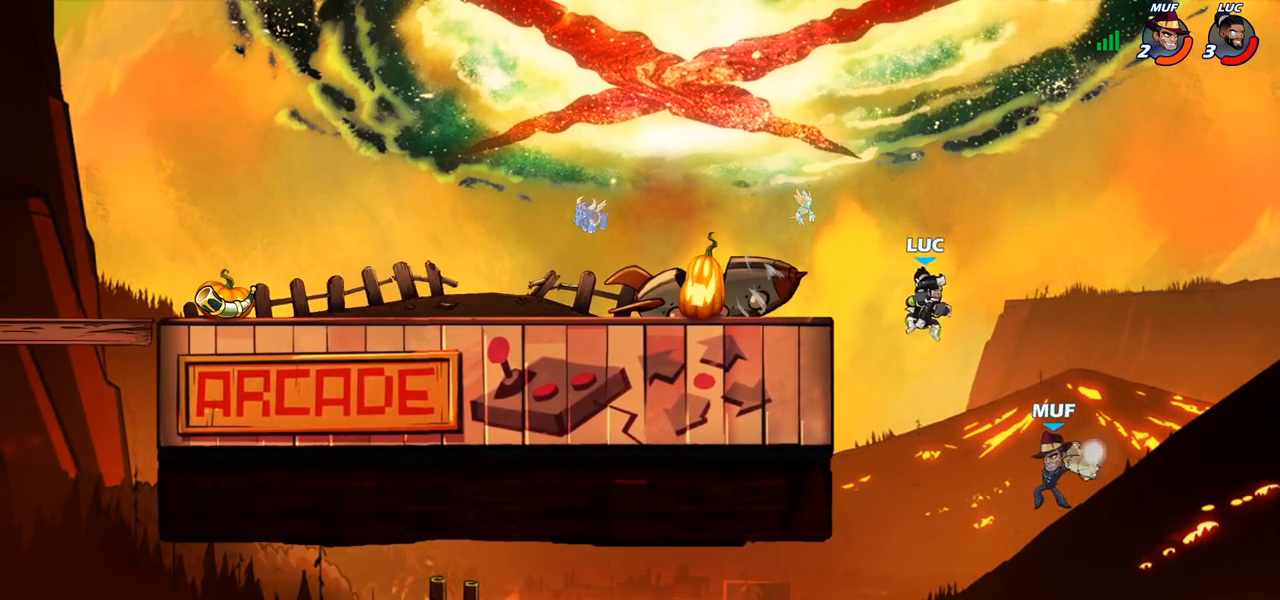
{"buttons": [], "left_stick": "center", "right_stick": "center", "events": [[17, "SQUARE", "up"], [17, "left_stick", "center"]]}
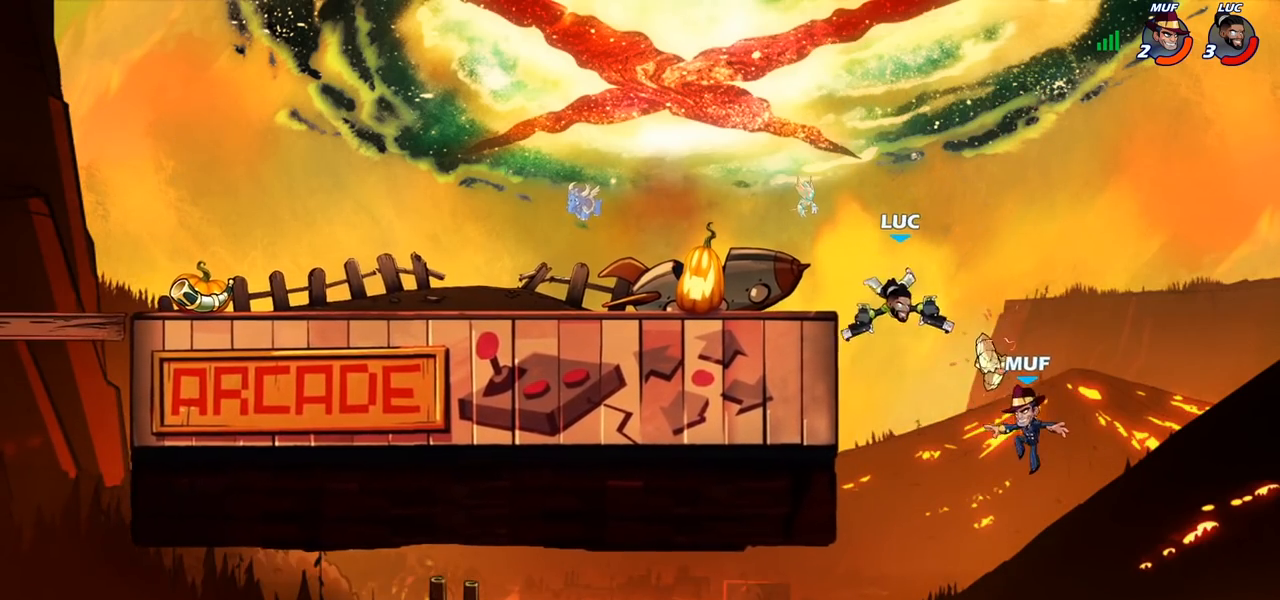
{"buttons": ["CIRCLE"], "left_stick": "center", "right_stick": "center", "events": [[117, "left_stick", "right"], [200, "CROSS", "down"], [217, "left_stick", "down"], [300, "CIRCLE", "down"], [300, "CROSS", "up"], [483, "left_stick", "center"]]}
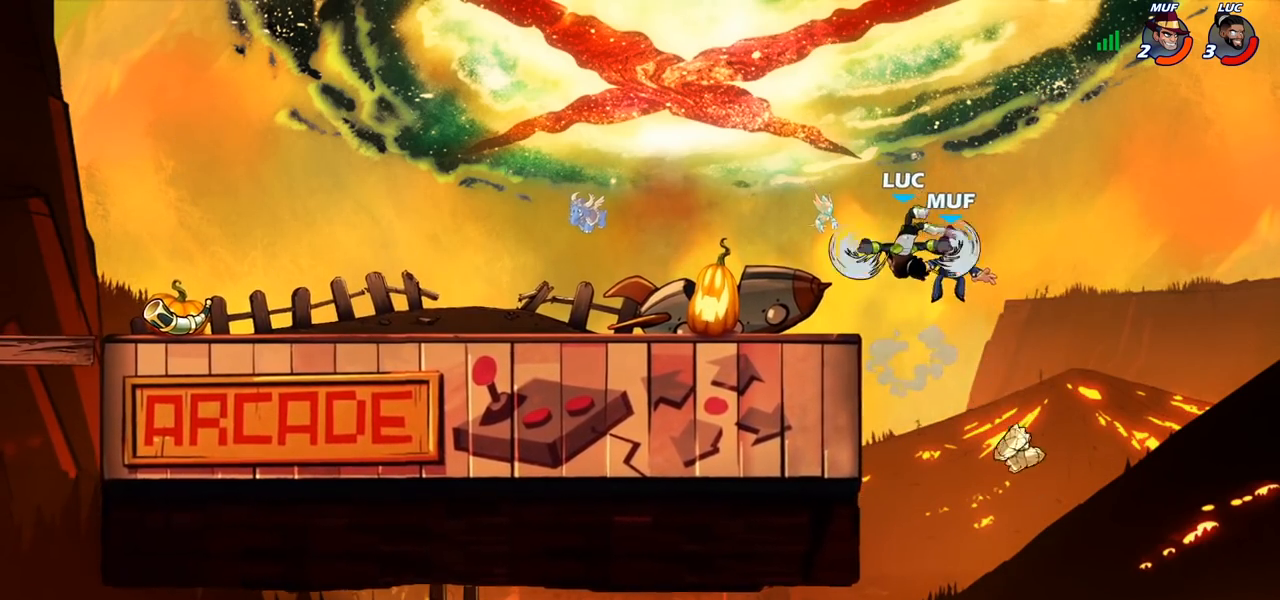
{"buttons": [], "left_stick": "center", "right_stick": "center", "events": [[50, "CIRCLE", "up"]]}
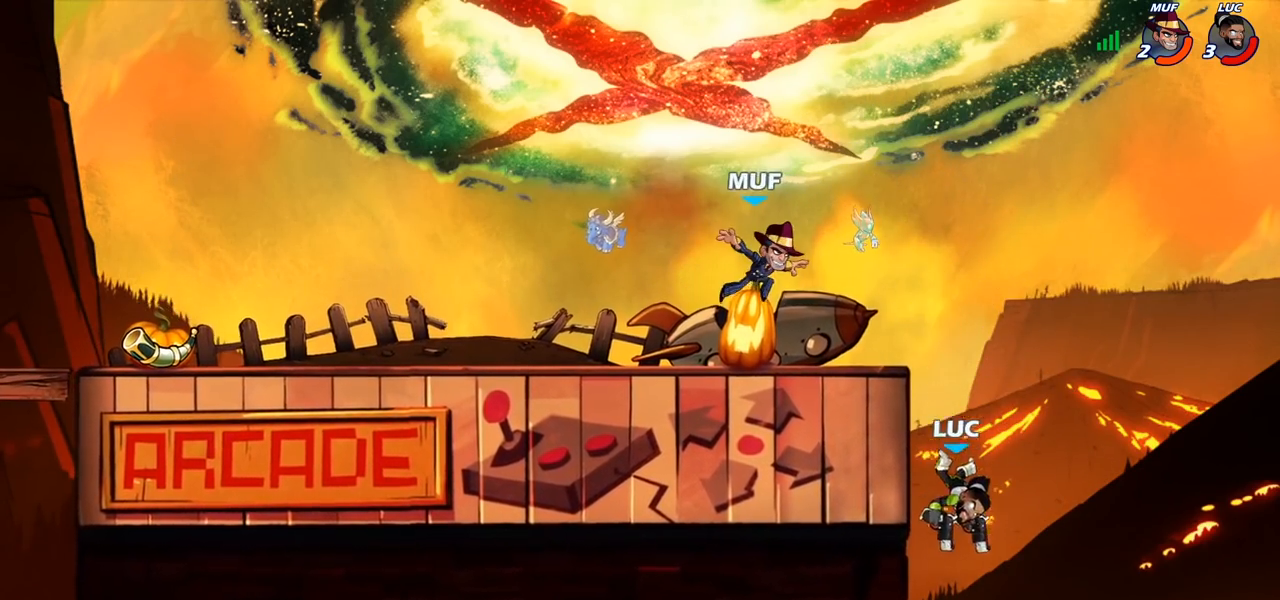
{"buttons": [], "left_stick": "right", "right_stick": "center", "events": [[133, "left_stick", "left"], [167, "CROSS", "down"], [400, "CROSS", "up"], [483, "left_stick", "right"]]}
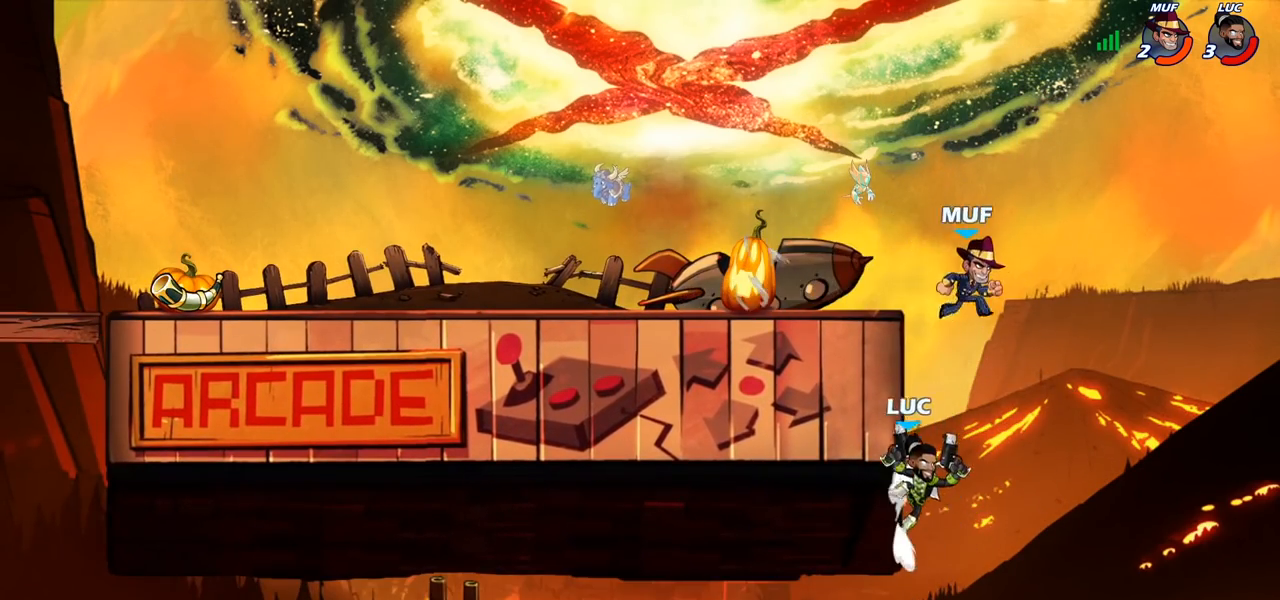
{"buttons": [], "left_stick": "center", "right_stick": "center", "events": [[17, "R2", "down"], [33, "left_stick", "center"], [50, "CIRCLE", "down"], [117, "R2", "up"], [133, "CIRCLE", "up"]]}
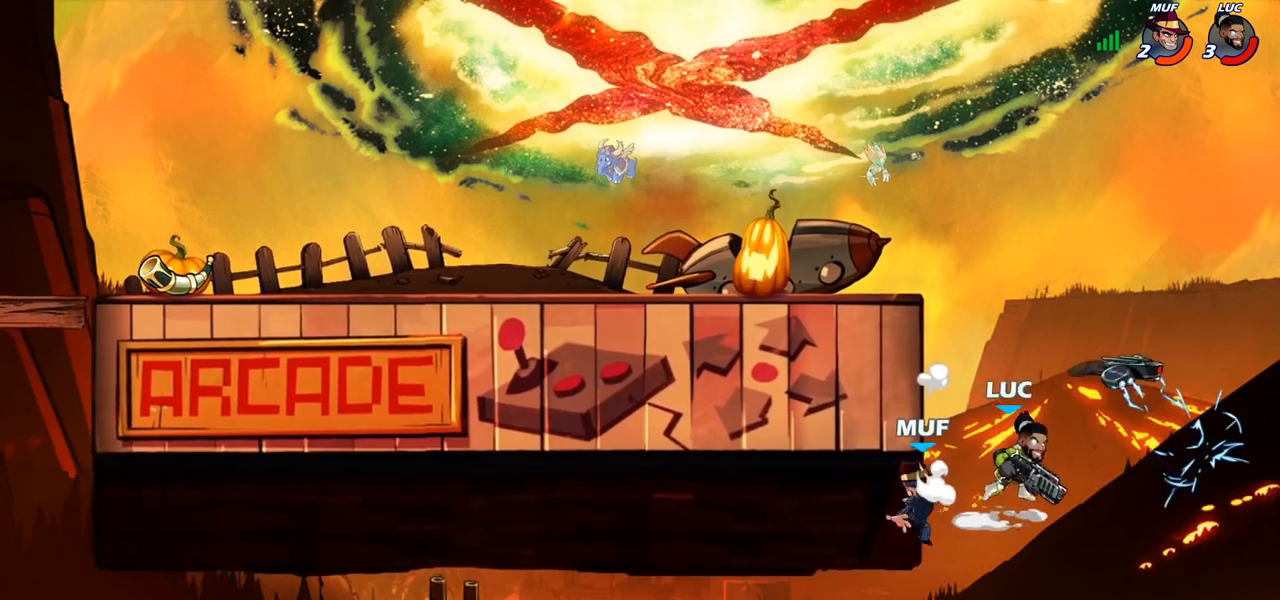
{"buttons": [], "left_stick": "right", "right_stick": "center", "events": [[450, "left_stick", "right"]]}
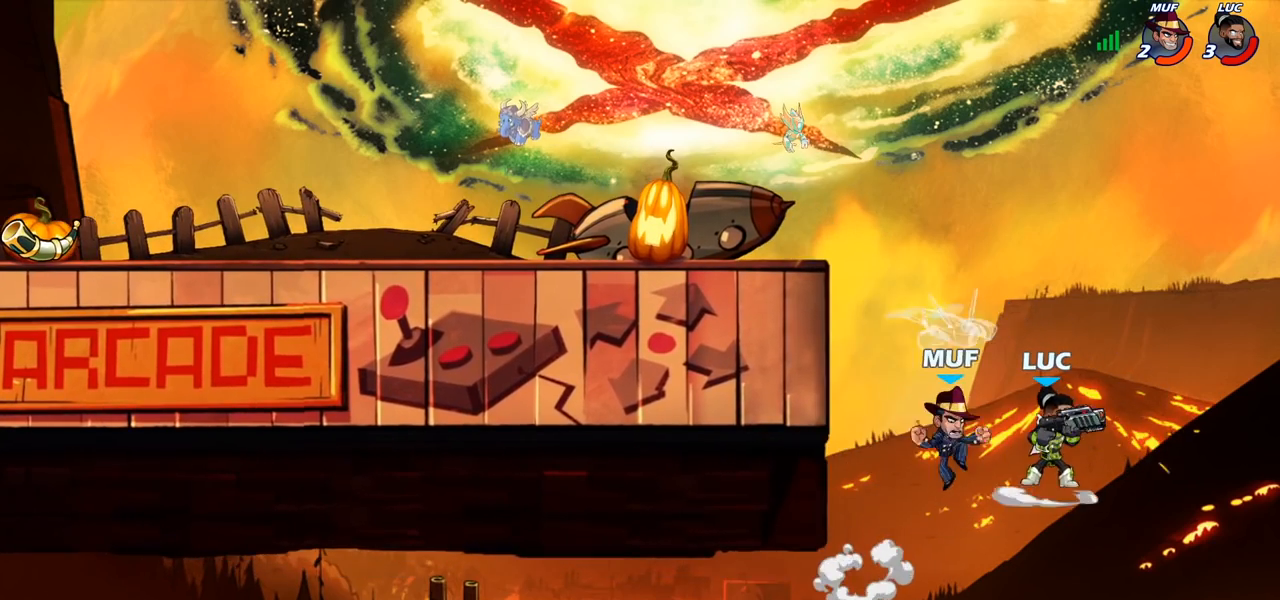
{"buttons": ["CROSS"], "left_stick": "up-left", "right_stick": "center", "events": [[417, "left_stick", "up-left"], [467, "CROSS", "down"]]}
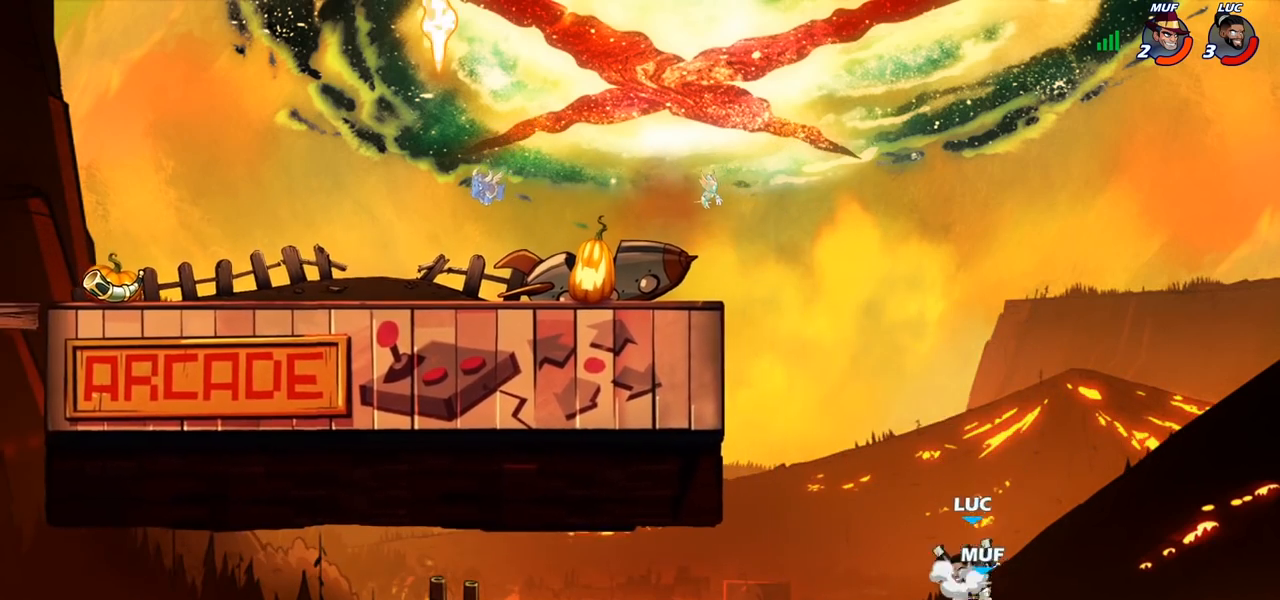
{"buttons": [], "left_stick": "up-left", "right_stick": "center", "events": [[167, "CROSS", "up"]]}
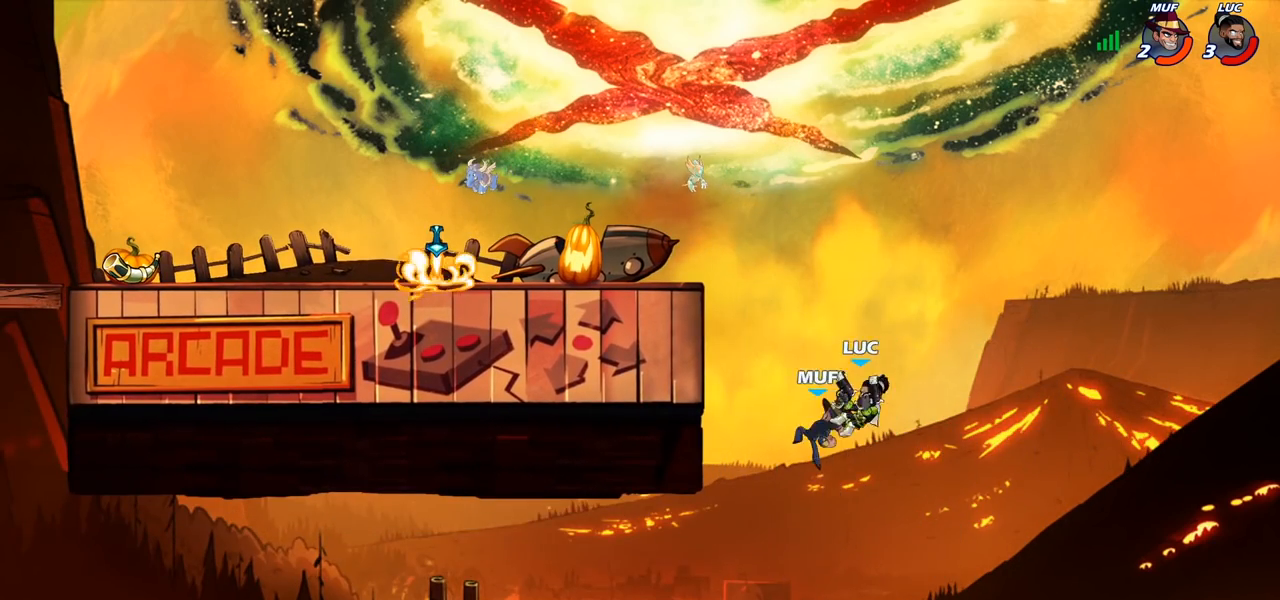
{"buttons": [], "left_stick": "up-right", "right_stick": "center", "events": [[83, "CIRCLE", "down"], [200, "CIRCLE", "up"], [333, "left_stick", "up"], [467, "left_stick", "up-right"]]}
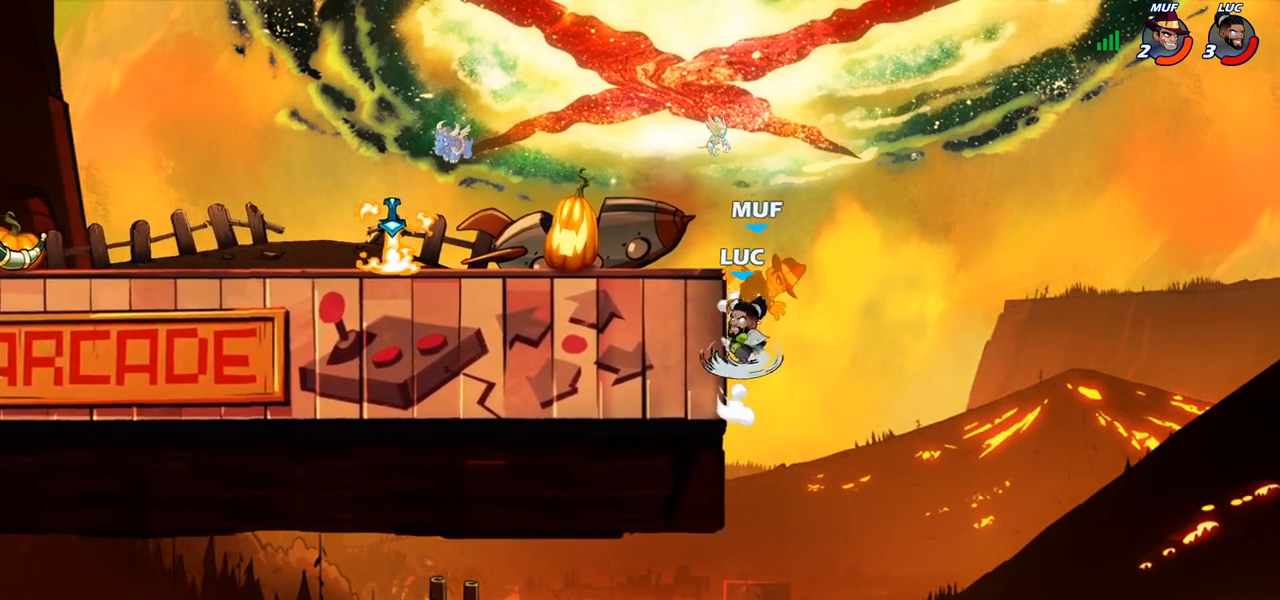
{"buttons": [], "left_stick": "up-left", "right_stick": "center", "events": [[350, "left_stick", "up-left"]]}
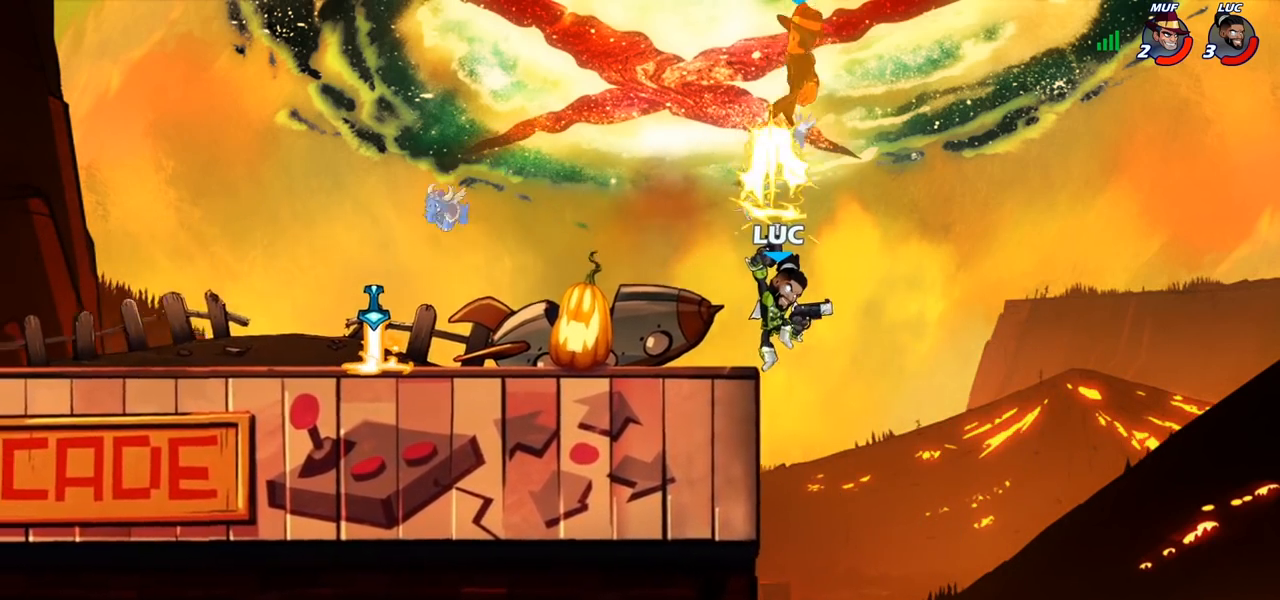
{"buttons": [], "left_stick": "left", "right_stick": "center", "events": [[150, "left_stick", "left"], [283, "CROSS", "down"], [467, "CROSS", "up"]]}
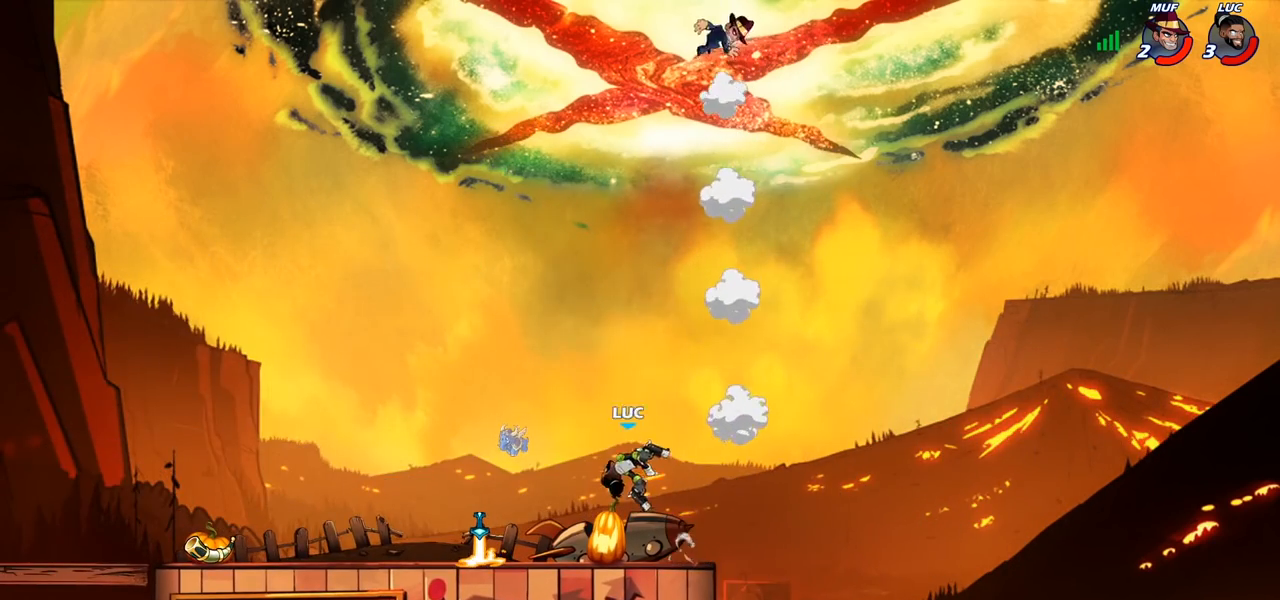
{"buttons": ["R2"], "left_stick": "center", "right_stick": "center", "events": [[50, "CROSS", "down"], [267, "CROSS", "up"], [300, "left_stick", "right"], [400, "left_stick", "center"], [433, "R2", "down"]]}
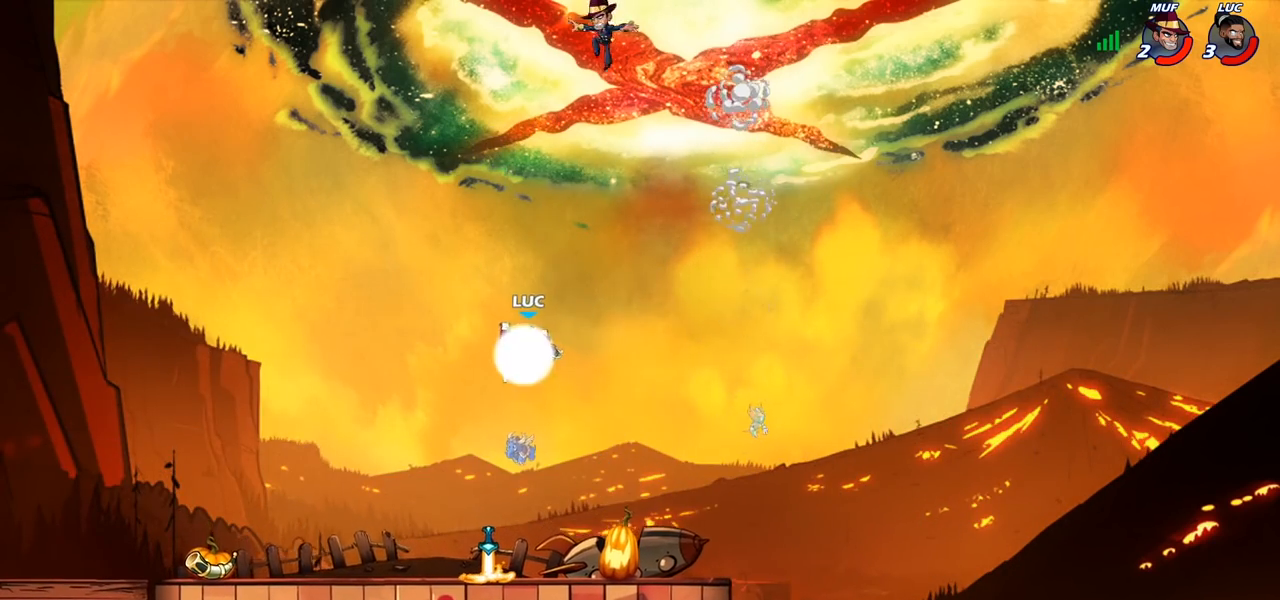
{"buttons": [], "left_stick": "up-left", "right_stick": "center", "events": [[17, "CIRCLE", "down"], [300, "CIRCLE", "up"], [333, "R2", "up"], [400, "left_stick", "up-left"]]}
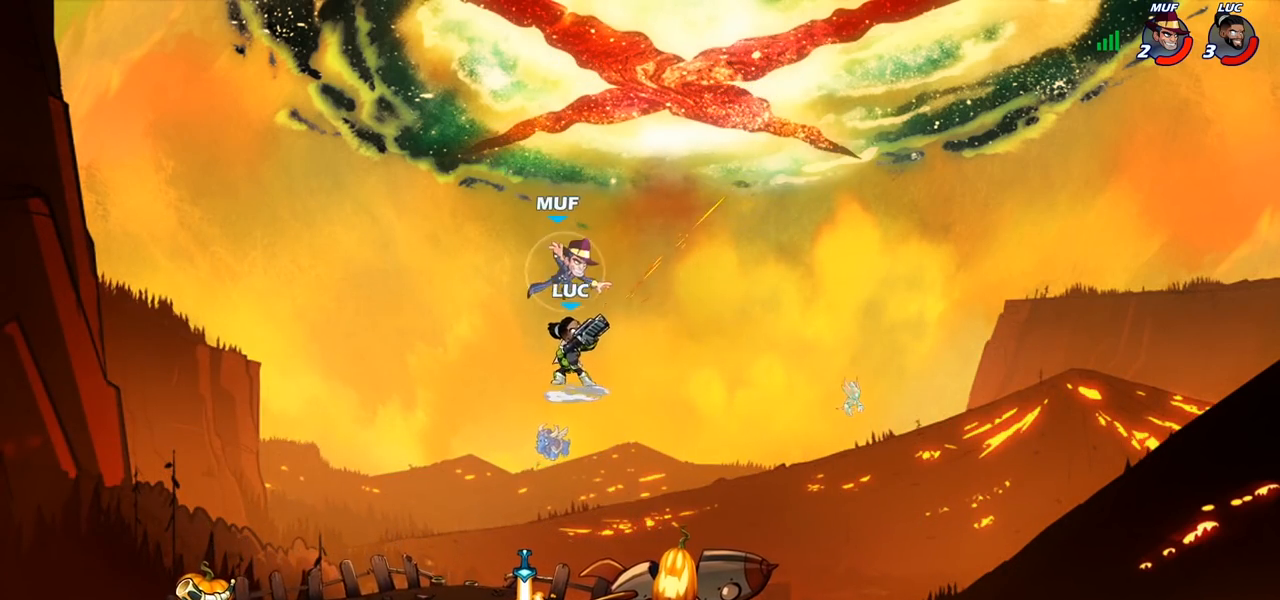
{"buttons": ["CROSS"], "left_stick": "right", "right_stick": "center", "events": [[17, "left_stick", "center"], [233, "left_stick", "right"], [350, "CROSS", "down"]]}
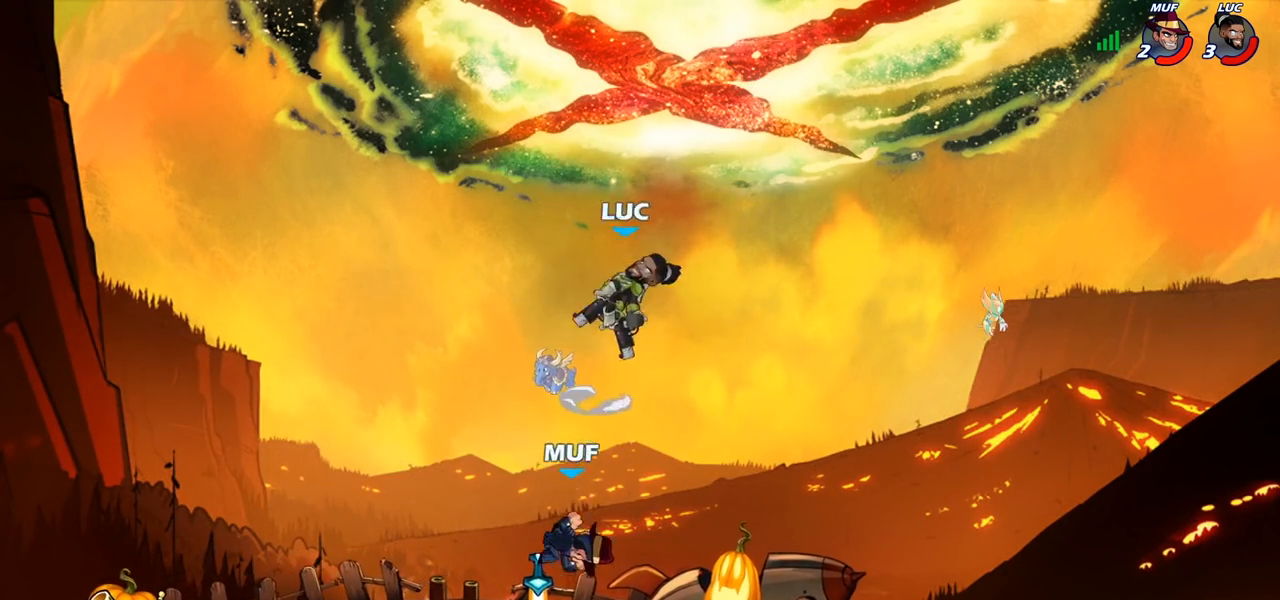
{"buttons": [], "left_stick": "up-left", "right_stick": "center", "events": [[33, "CROSS", "up"], [217, "left_stick", "down-left"], [400, "left_stick", "left"], [500, "left_stick", "up-left"]]}